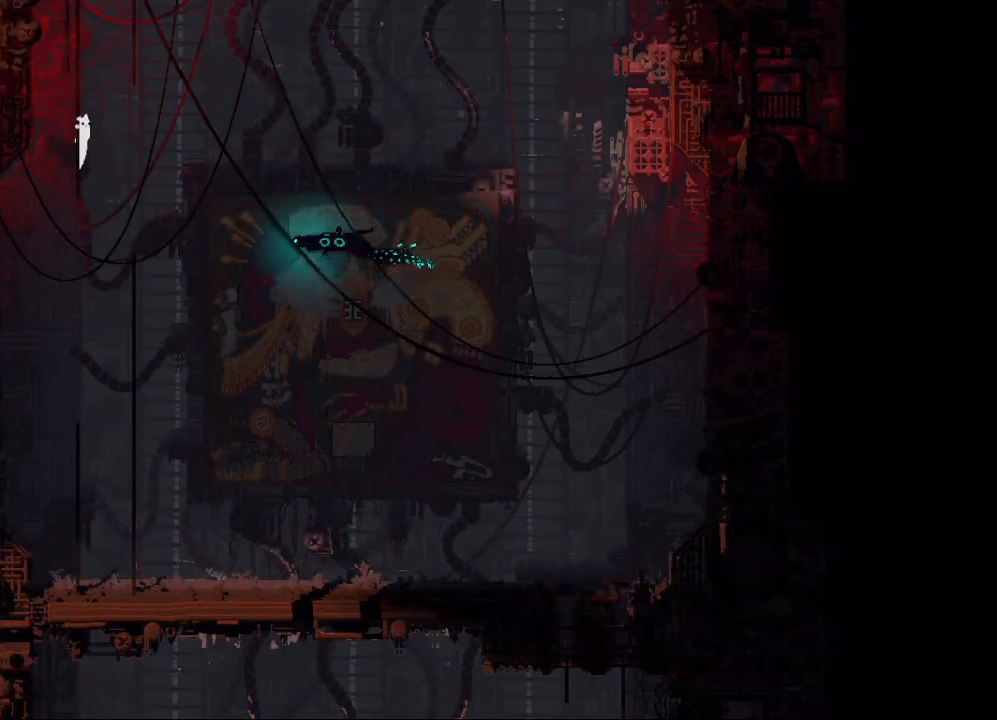
Gameplay with keyboard and mouse; each line is a JSON object with the keys held at the frame after it. "events" lists presses ("down") and releases ("up") of "down", "grab", "jump", "left", "right", "throw" and "up" between this image and that frame as [ms after this image, input, new state], when the widget could be followed in between. No other keys are recorded. Mouse buttons are not recorded. Key names are as the overlay labels them; some are game actions (e.g. jump) rather than physical keys. Not read: mouse_move.
{"keys": ["up"], "events": []}
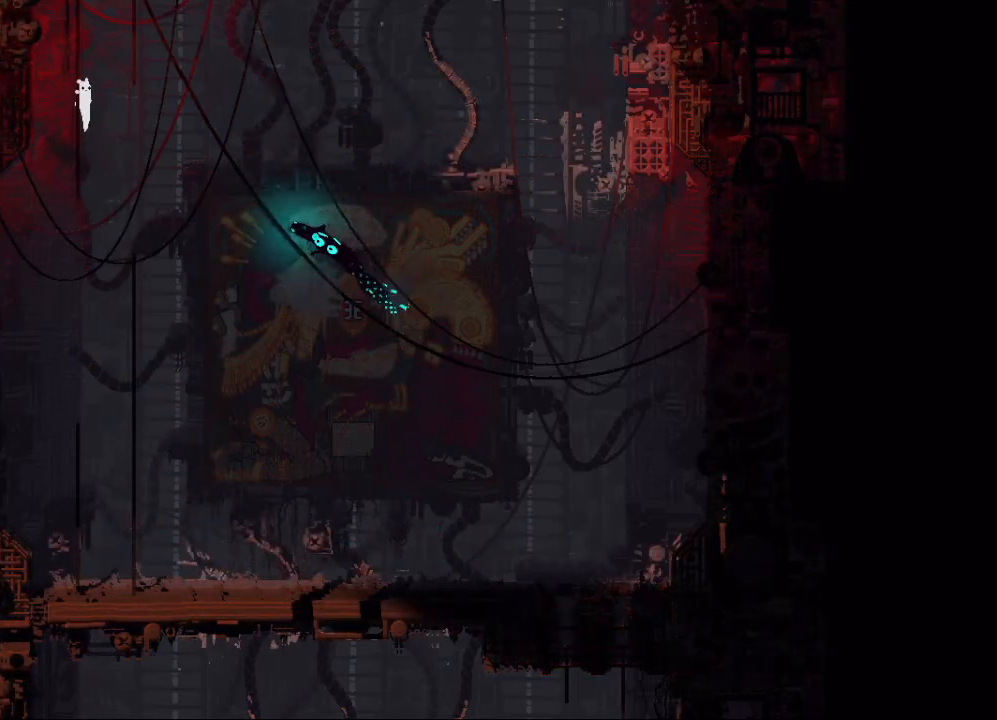
{"keys": ["jump", "right", "up"], "events": [[150, "right", "down"], [217, "jump", "down"]]}
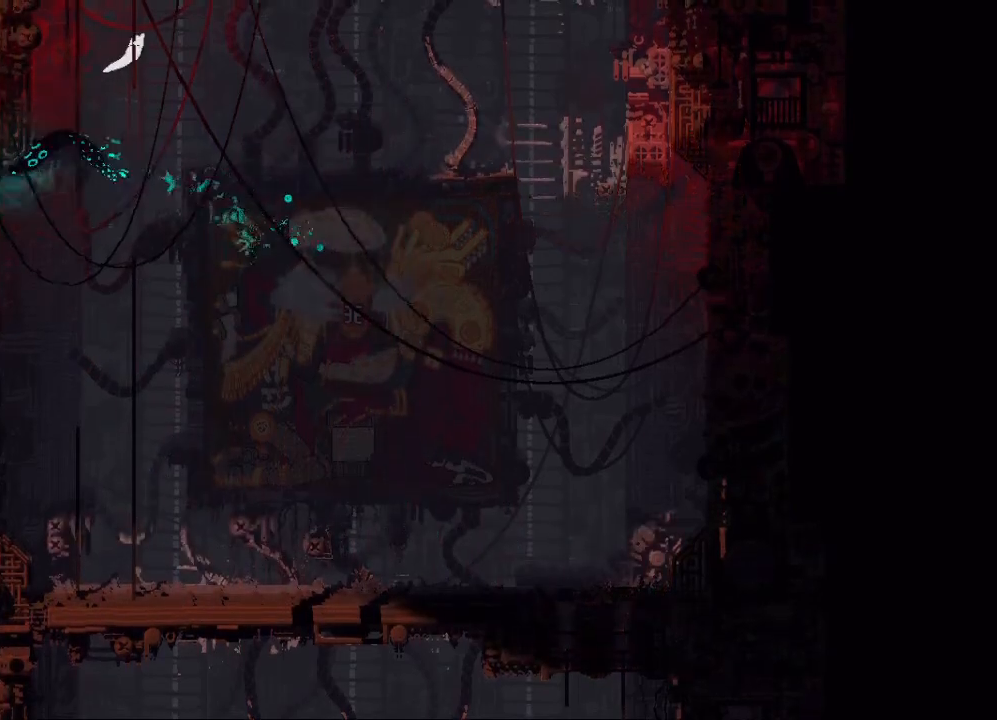
{"keys": ["up"], "events": [[200, "jump", "up"], [200, "right", "up"]]}
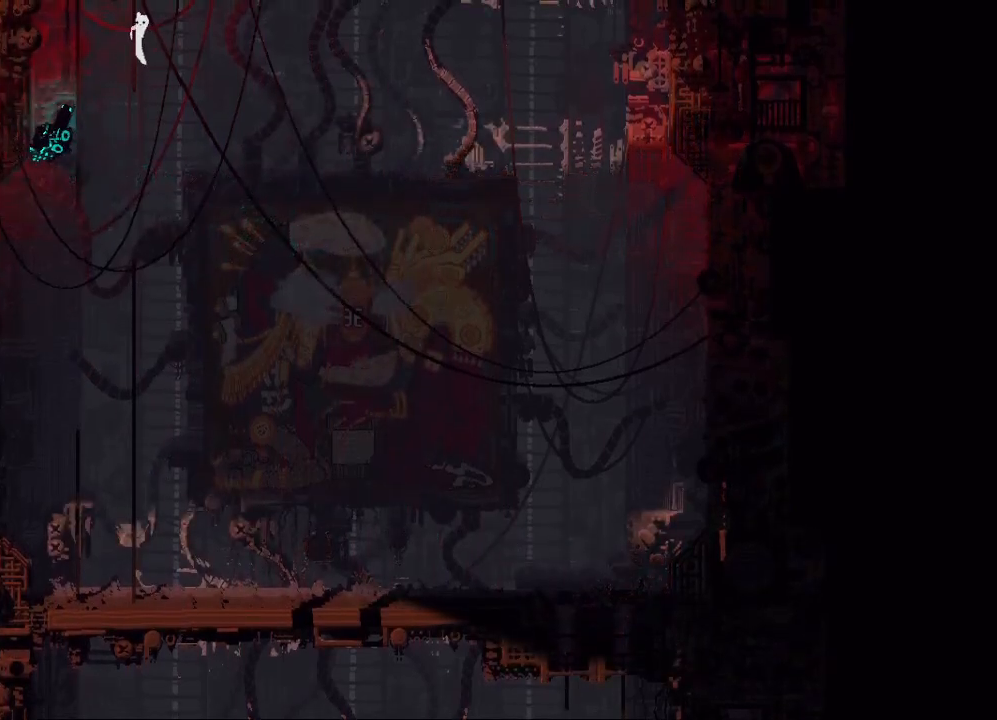
{"keys": ["up"], "events": []}
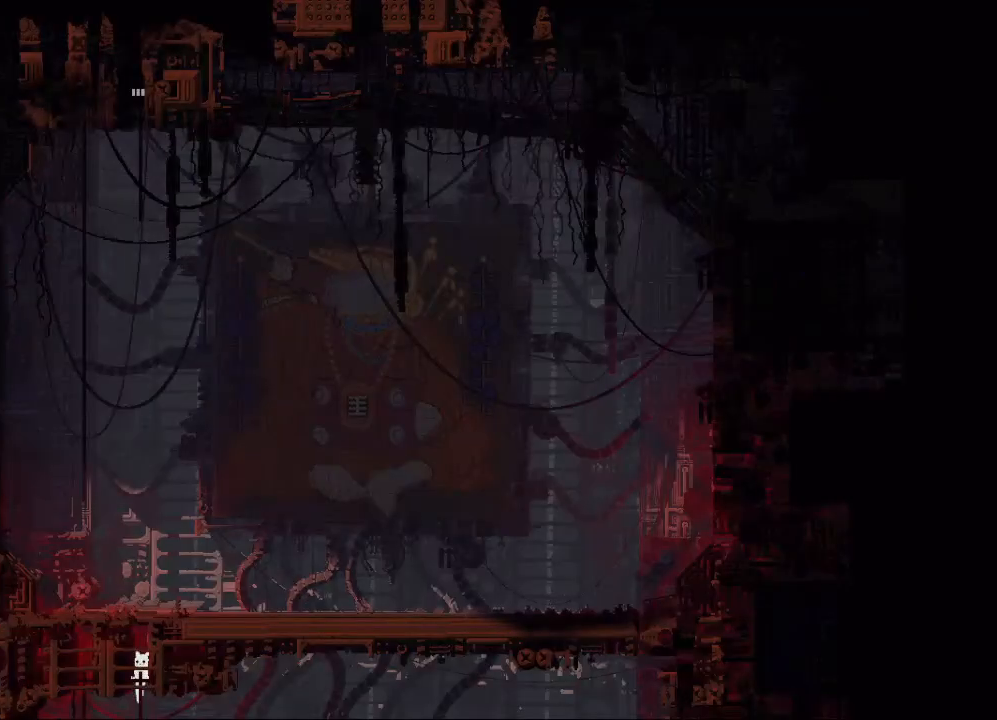
{"keys": ["up"], "events": []}
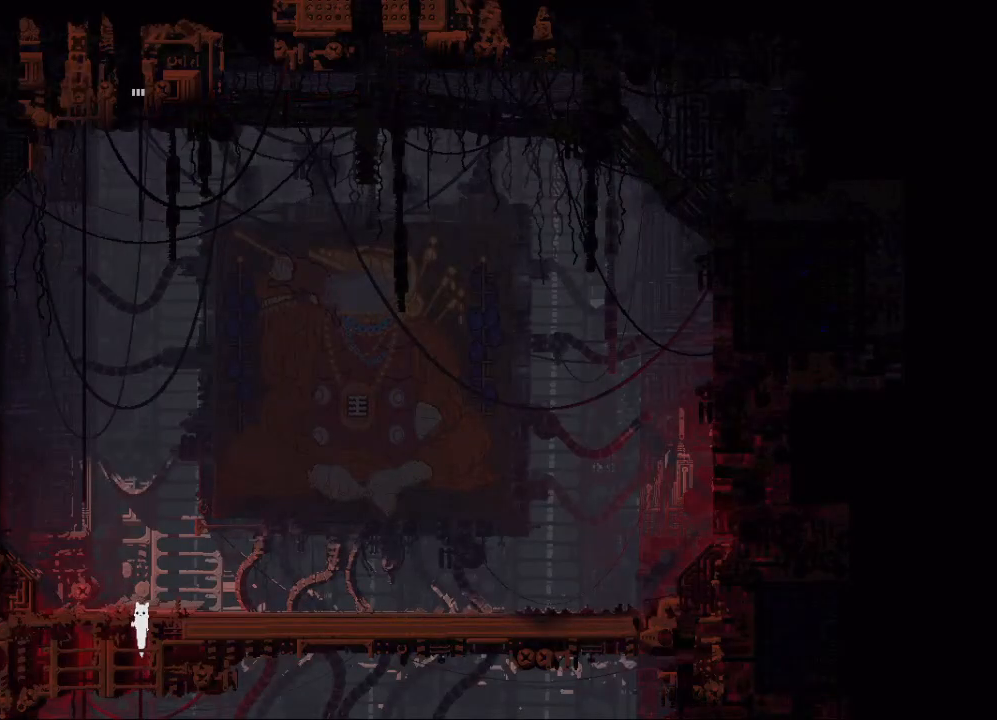
{"keys": ["left", "up"], "events": [[300, "left", "down"]]}
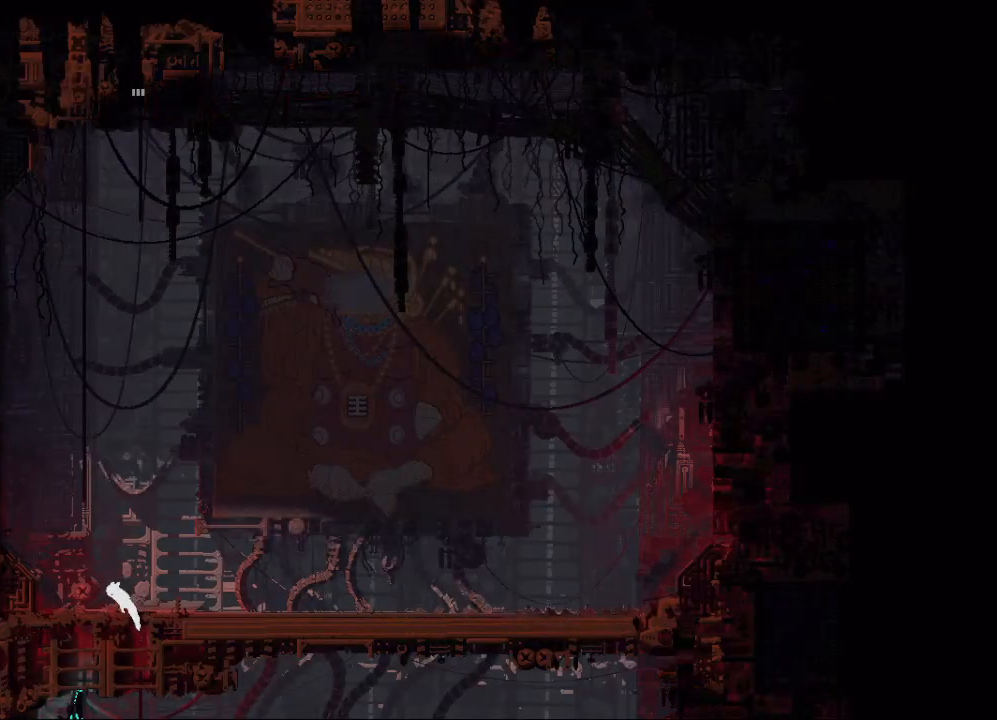
{"keys": ["left"], "events": [[67, "up", "up"], [167, "jump", "down"], [467, "jump", "up"]]}
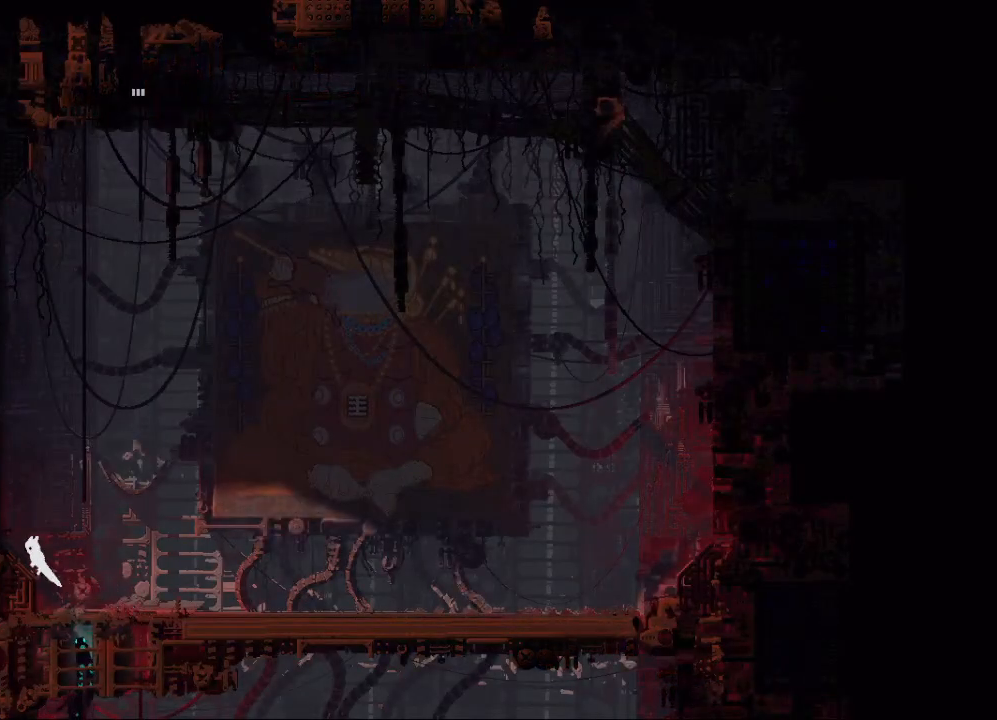
{"keys": ["left"], "events": [[283, "jump", "down"], [500, "jump", "up"]]}
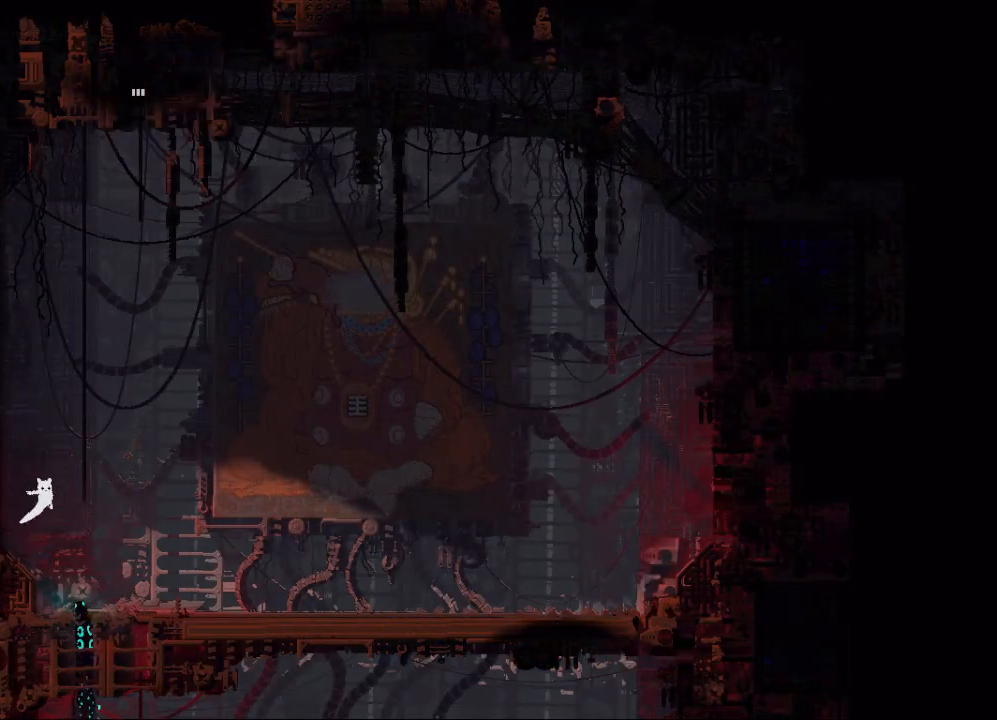
{"keys": ["left"], "events": [[150, "jump", "down"], [233, "jump", "up"]]}
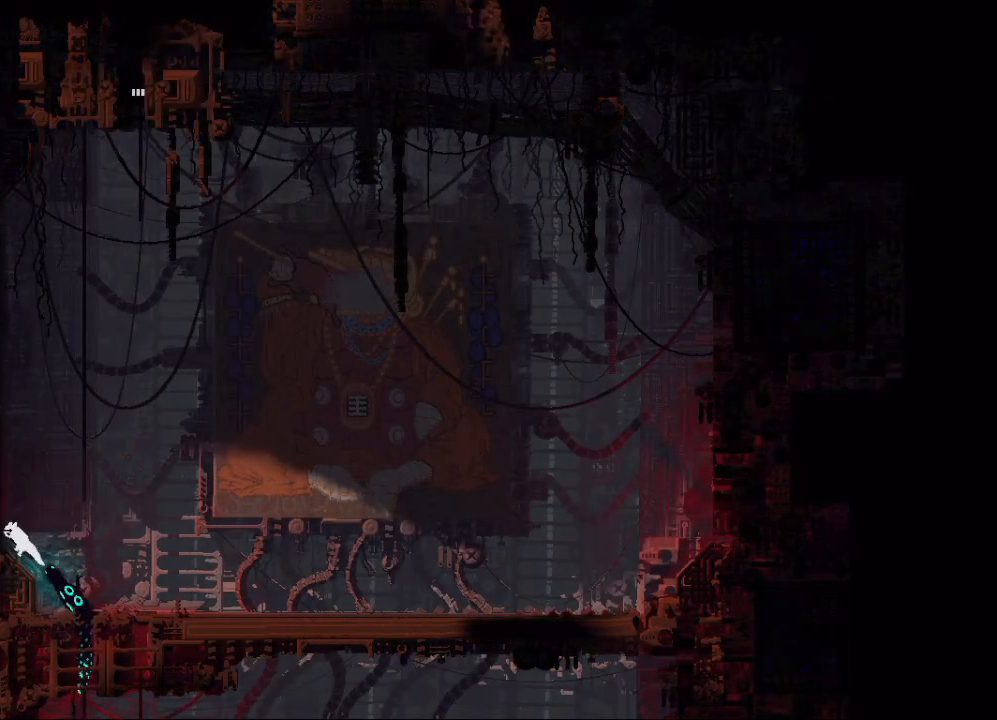
{"keys": [], "events": [[117, "left", "up"]]}
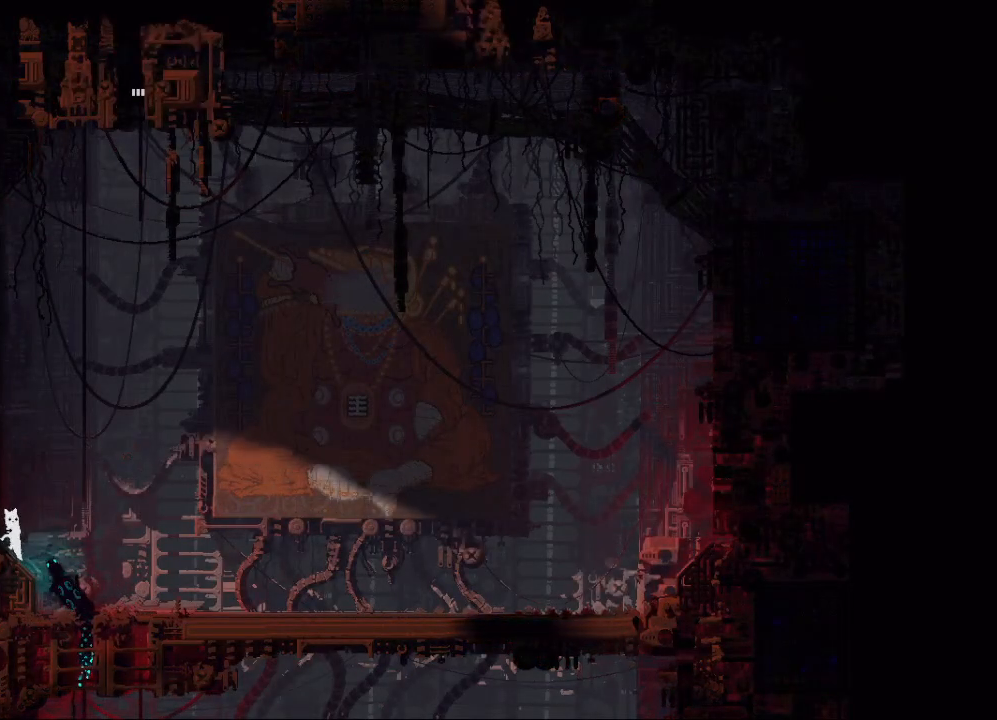
{"keys": ["left"], "events": [[100, "jump", "down"], [200, "left", "down"], [450, "jump", "up"]]}
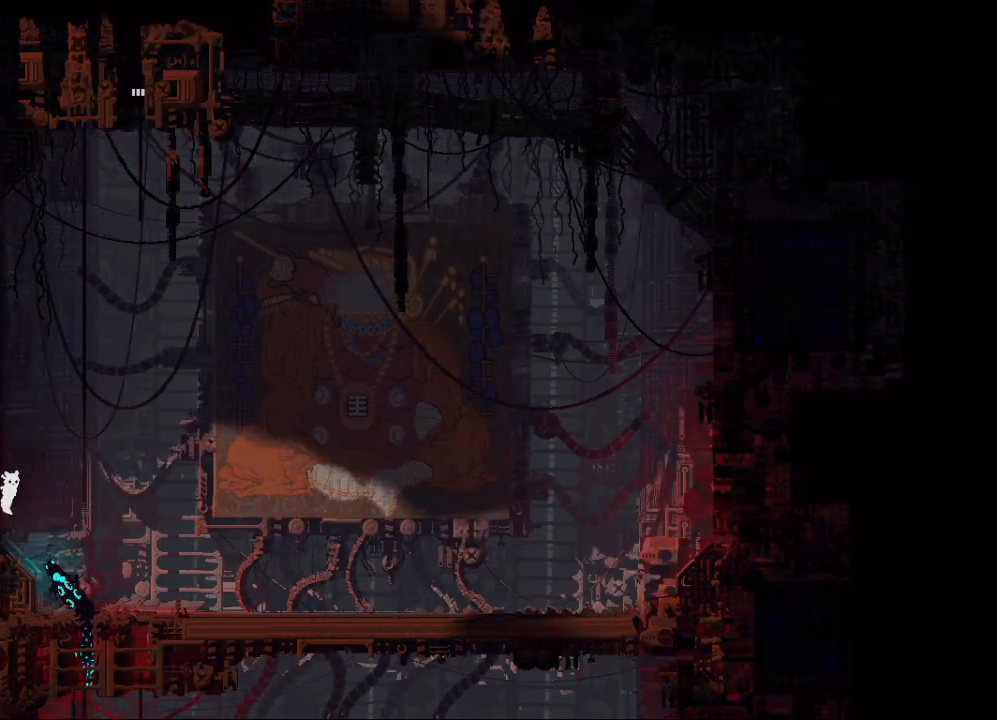
{"keys": ["right", "up"], "events": [[50, "jump", "down"], [50, "up", "down"], [67, "left", "up"], [83, "right", "down"], [500, "jump", "up"]]}
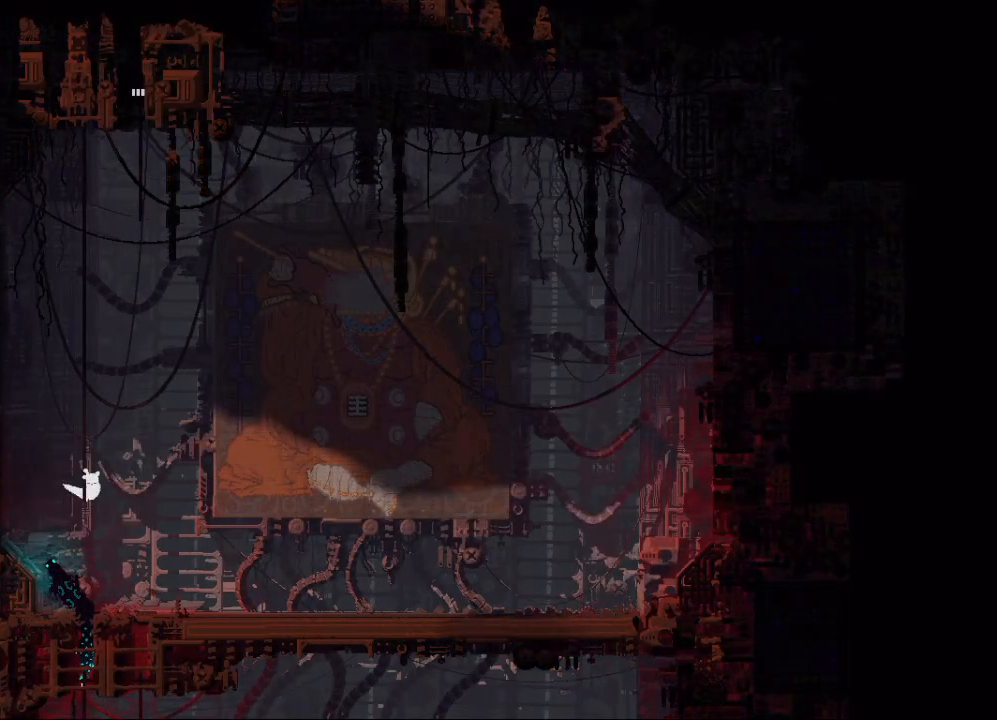
{"keys": ["jump", "up"], "events": [[50, "right", "up"], [483, "jump", "down"]]}
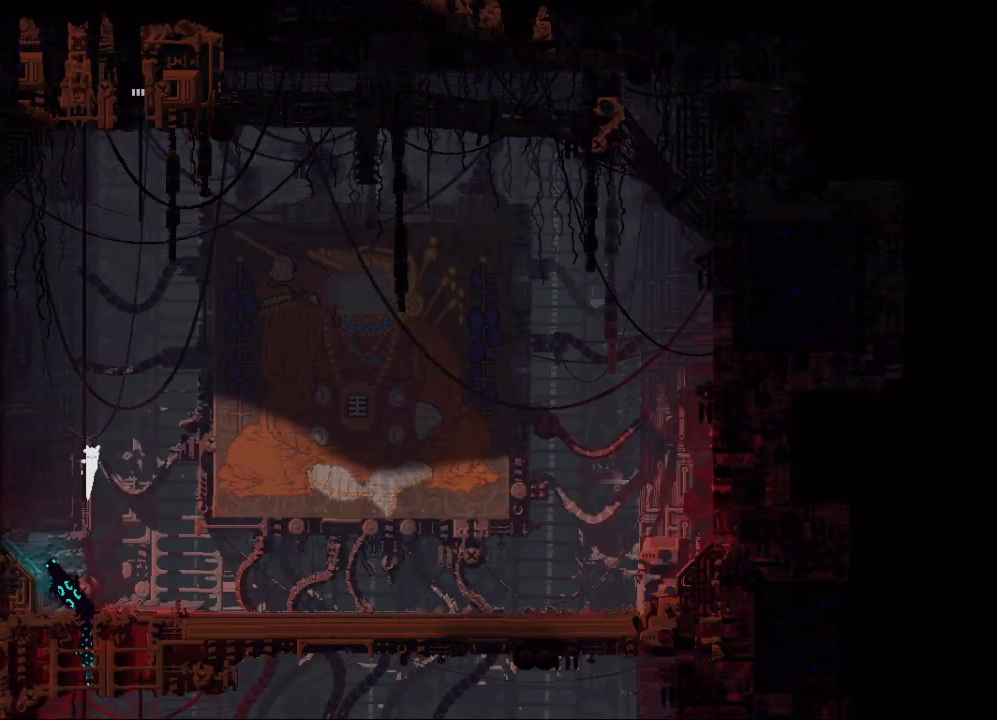
{"keys": ["up"], "events": [[50, "jump", "up"], [133, "jump", "down"], [133, "left", "down"], [250, "left", "up"], [283, "jump", "up"]]}
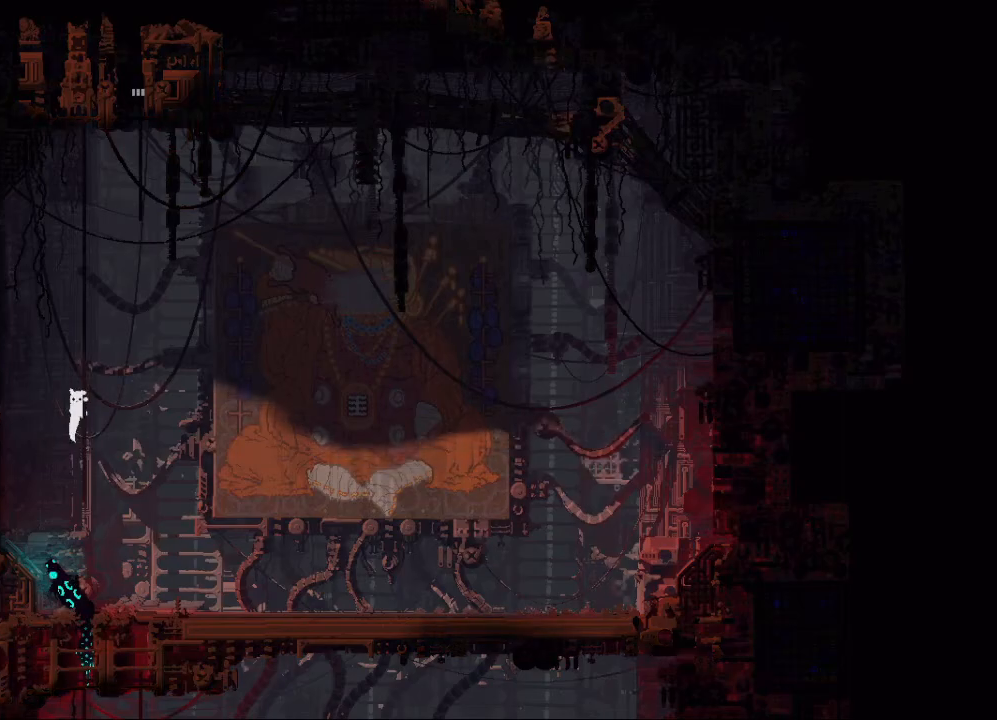
{"keys": ["jump", "right", "up"], "events": [[233, "jump", "down"], [333, "jump", "up"], [383, "jump", "down"], [417, "right", "down"]]}
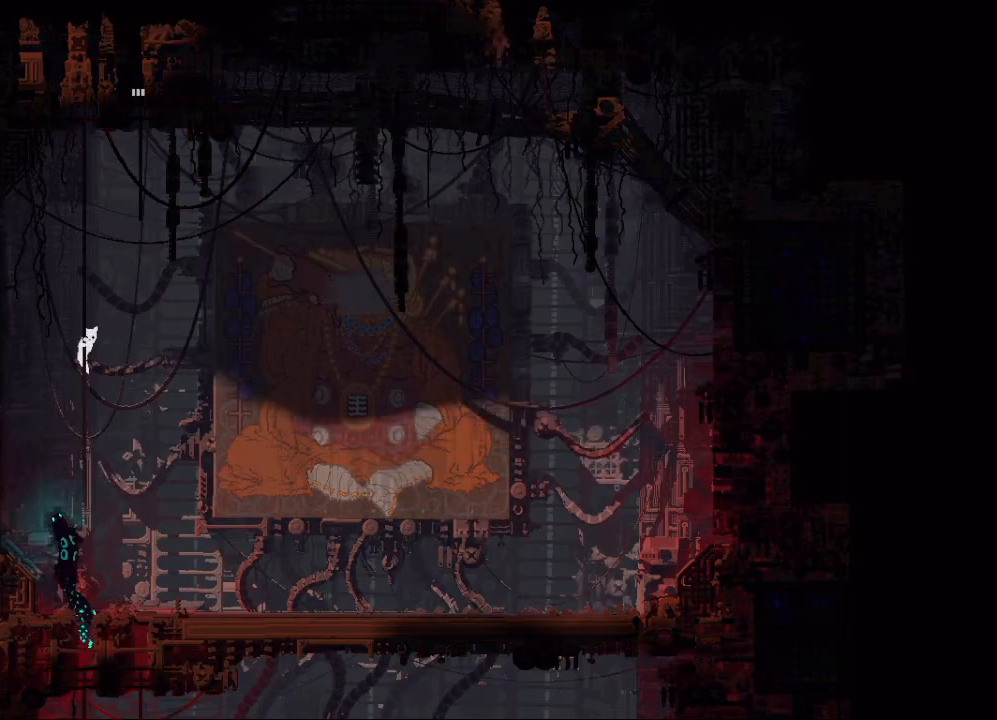
{"keys": ["up"], "events": [[33, "jump", "up"], [50, "right", "up"]]}
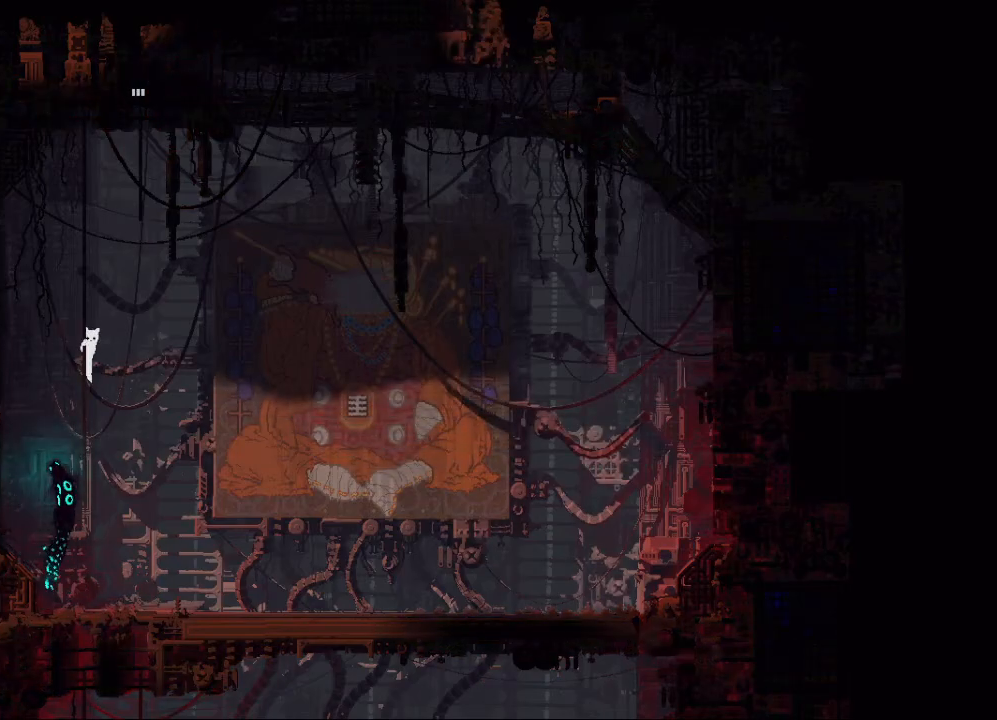
{"keys": ["up"], "events": []}
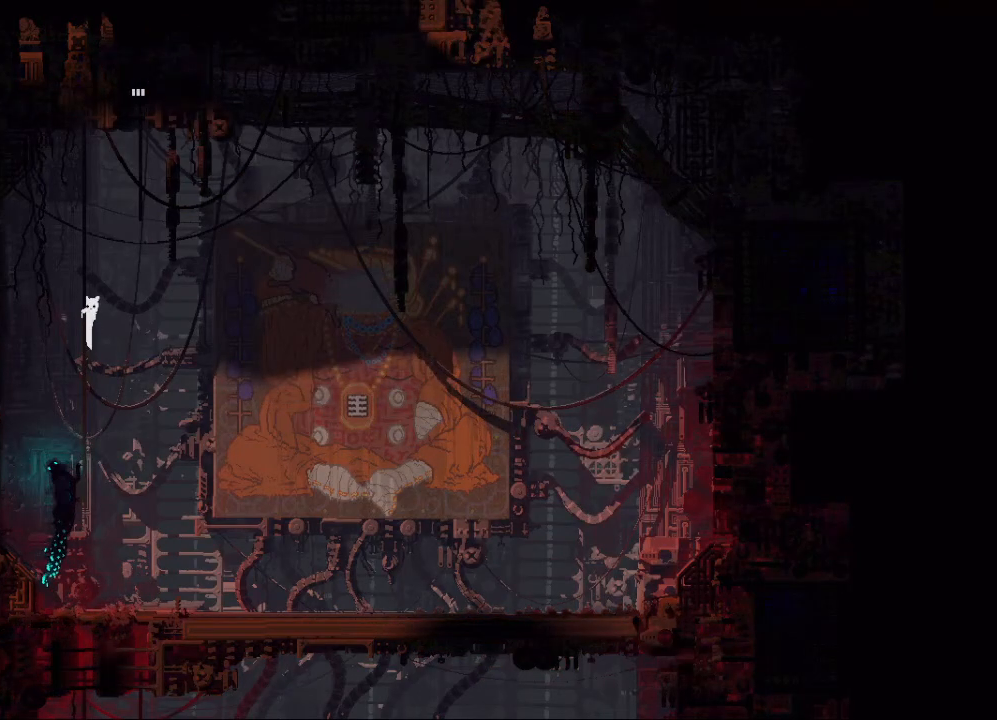
{"keys": ["up"], "events": [[100, "jump", "down"], [200, "jump", "up"], [250, "jump", "down"], [267, "left", "down"], [417, "jump", "up"], [417, "left", "up"]]}
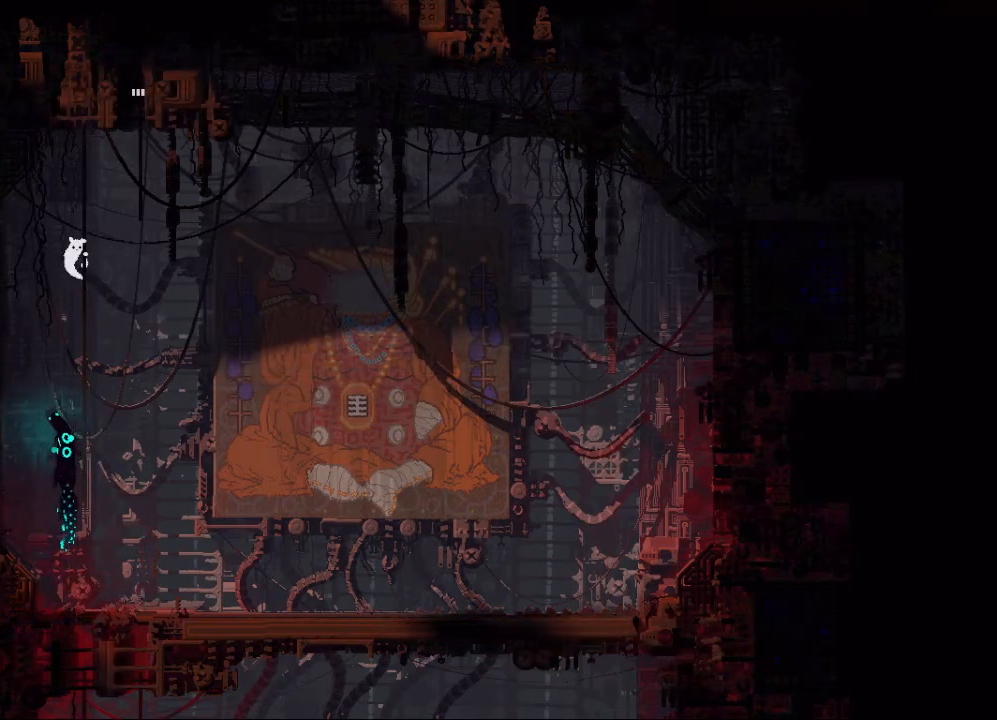
{"keys": ["up"], "events": []}
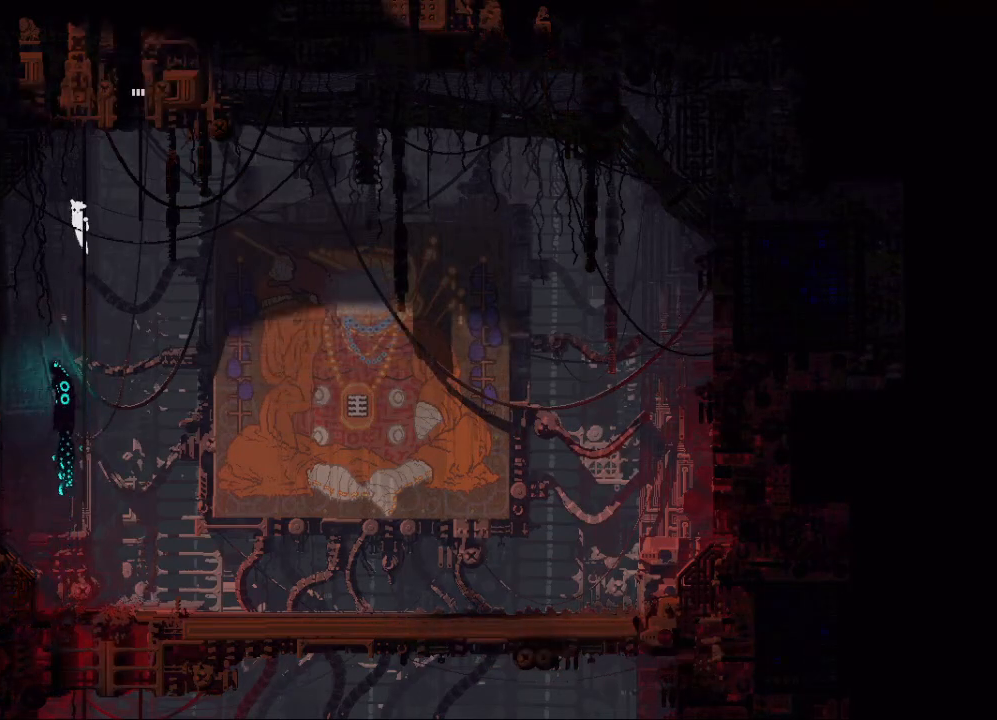
{"keys": ["jump", "right", "up"], "events": [[233, "right", "down"], [383, "jump", "down"]]}
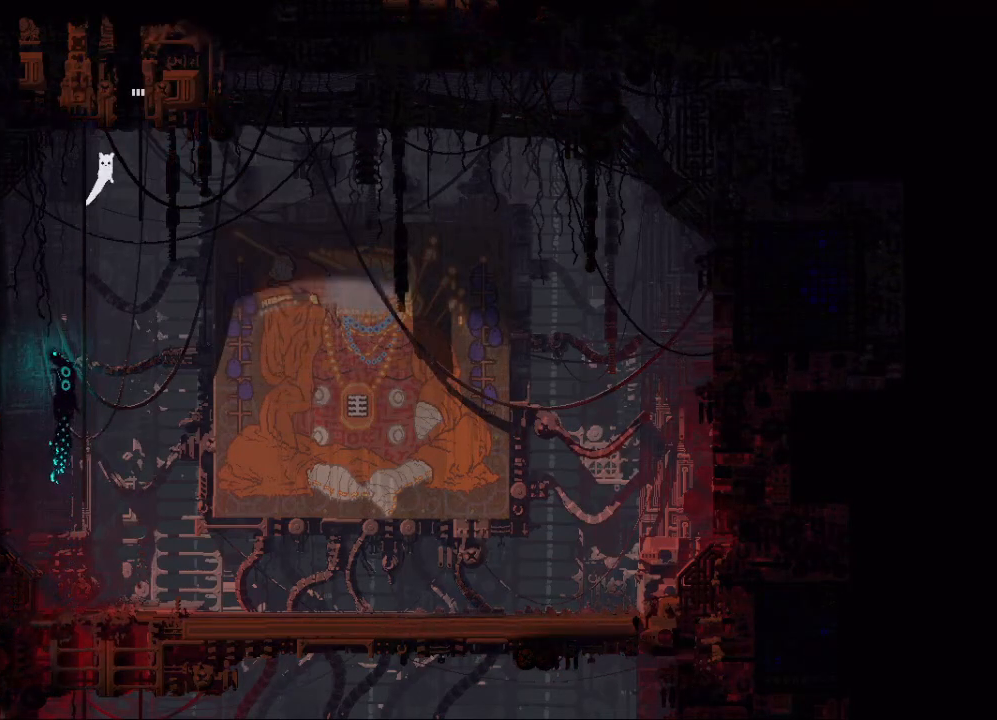
{"keys": ["up"], "events": [[267, "right", "up"], [317, "jump", "up"]]}
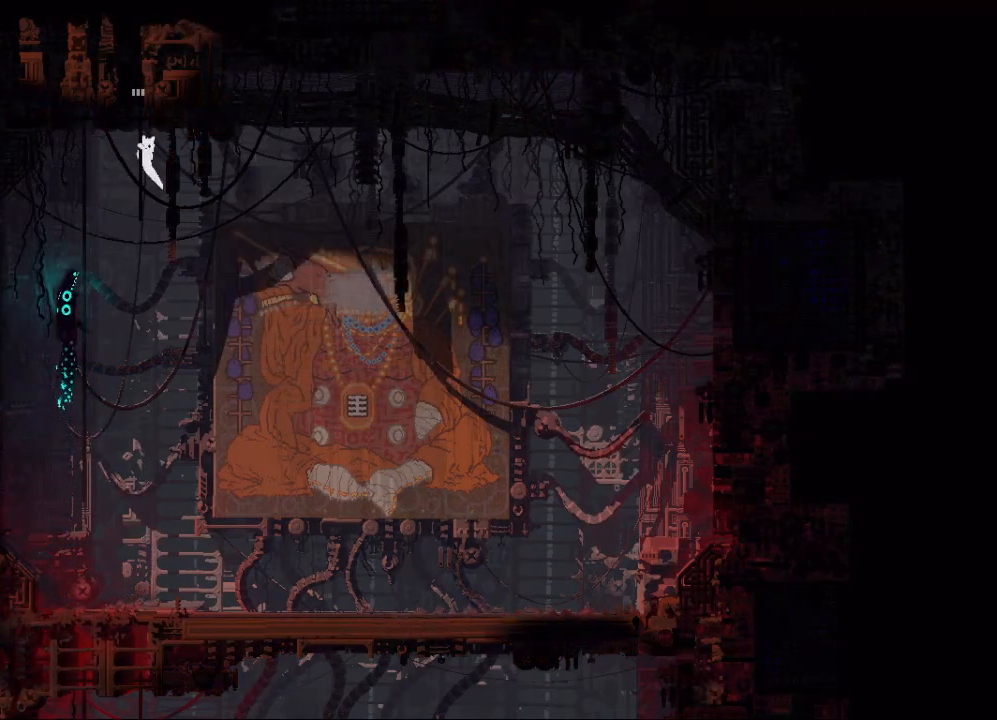
{"keys": ["up"], "events": [[250, "jump", "down"], [417, "jump", "up"]]}
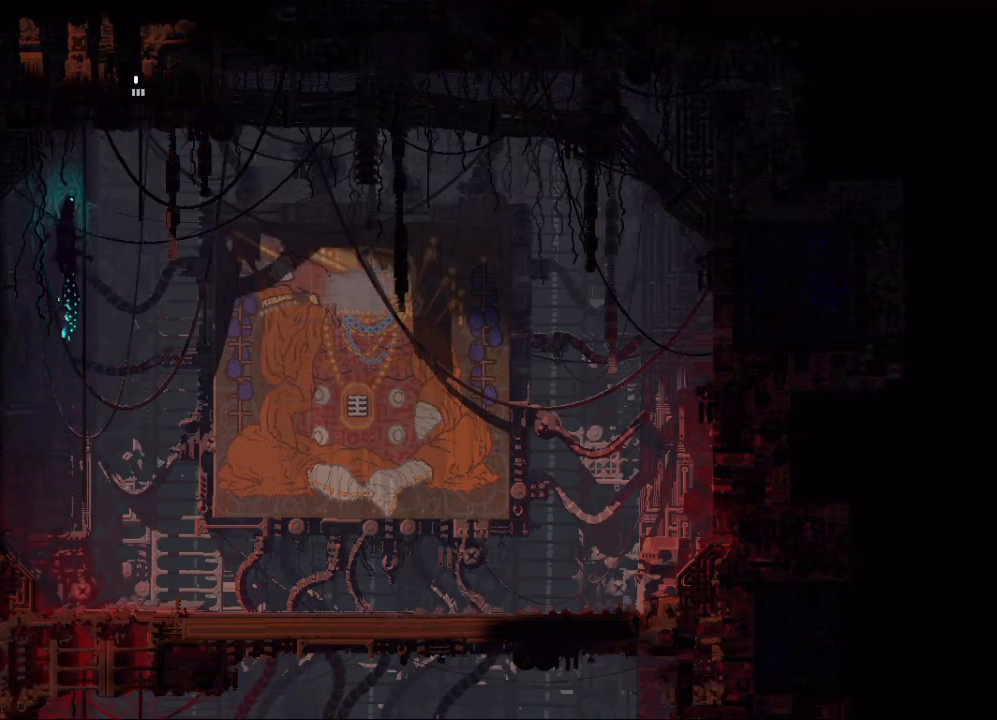
{"keys": ["up"], "events": []}
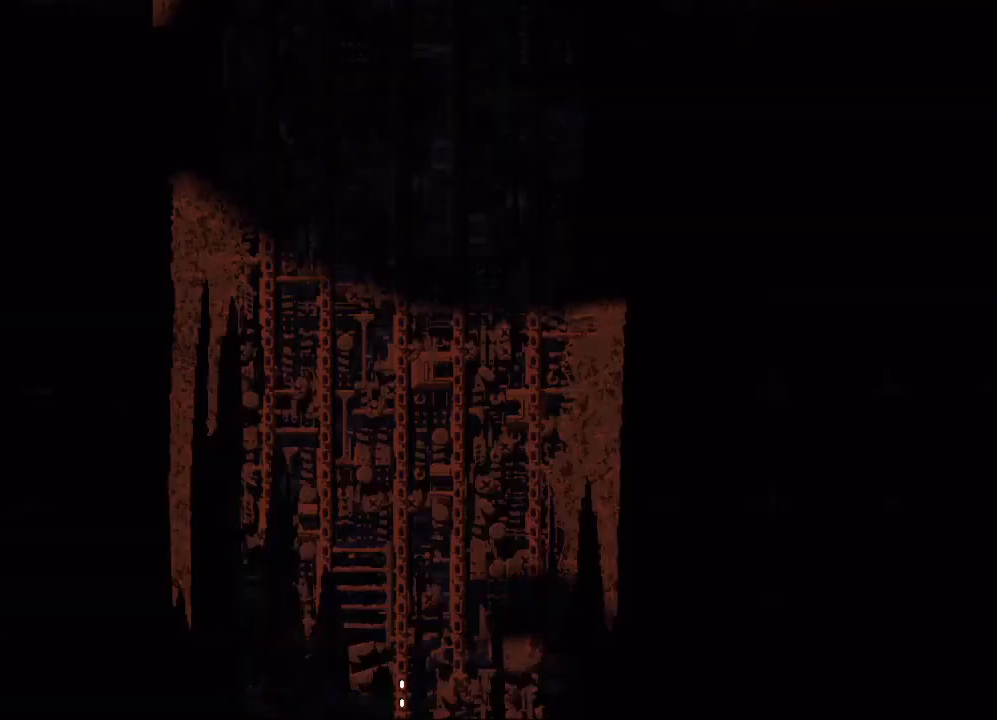
{"keys": ["up"], "events": []}
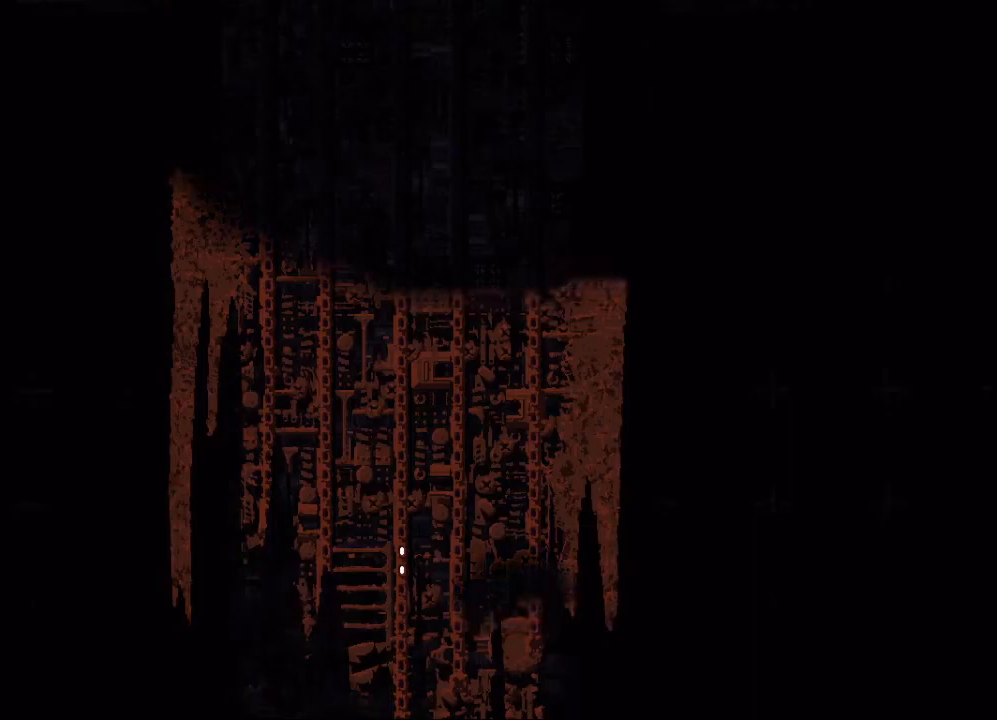
{"keys": ["up"], "events": []}
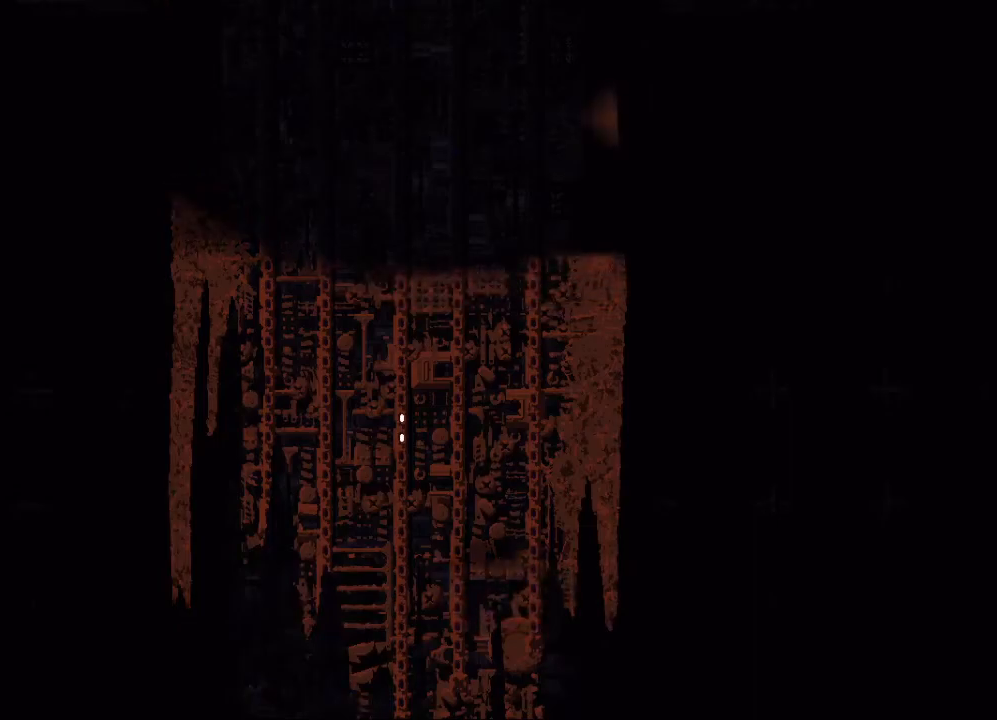
{"keys": ["up"], "events": []}
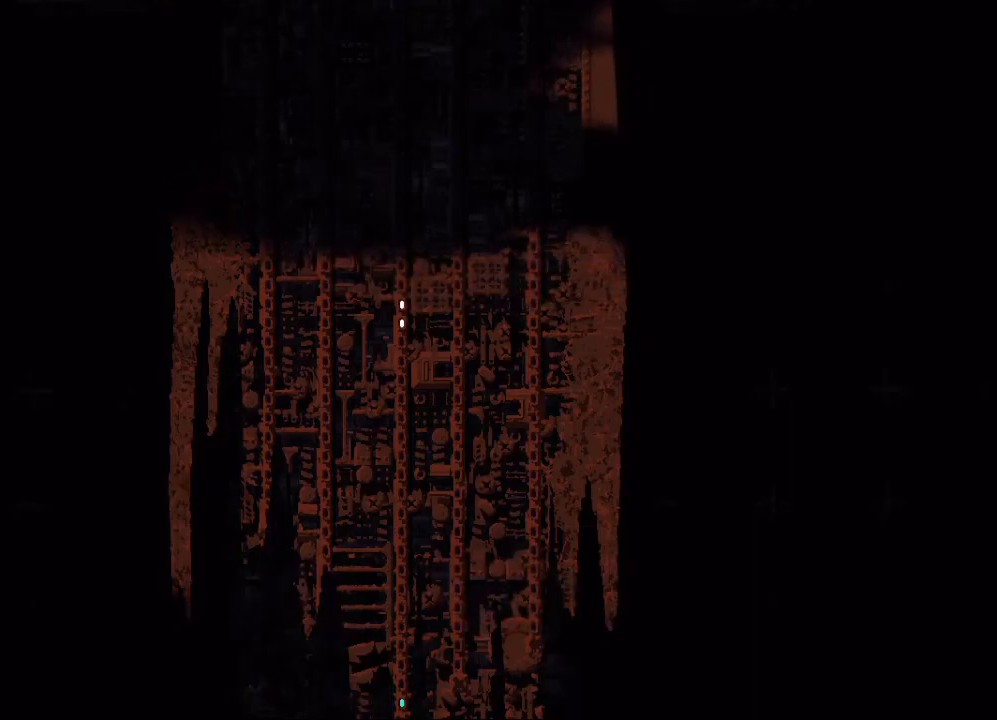
{"keys": ["up"], "events": []}
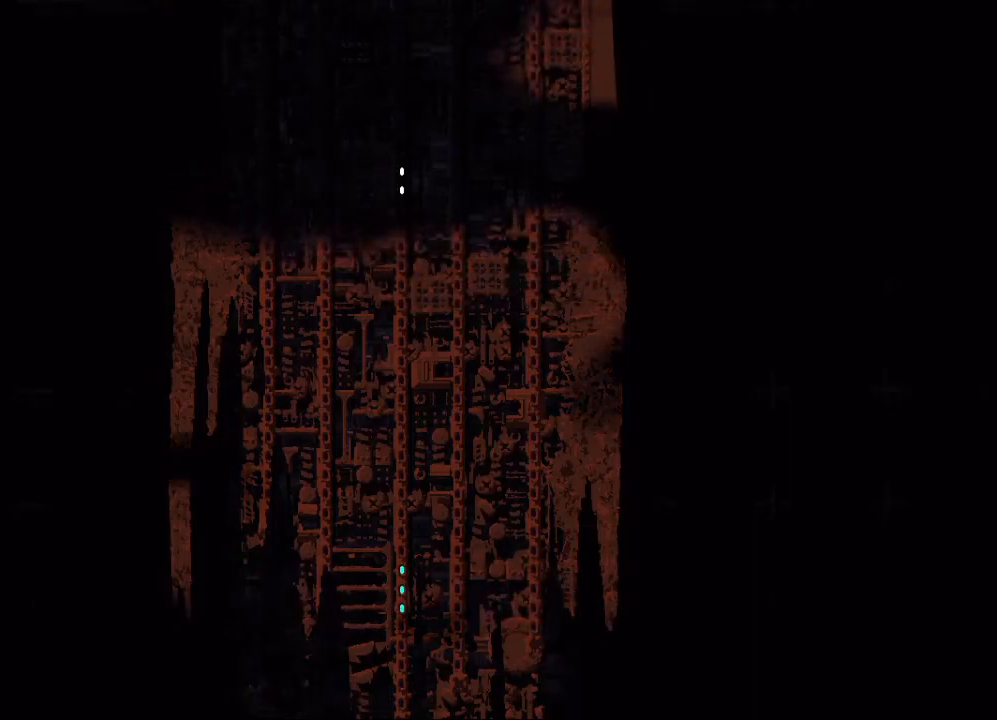
{"keys": ["up"], "events": []}